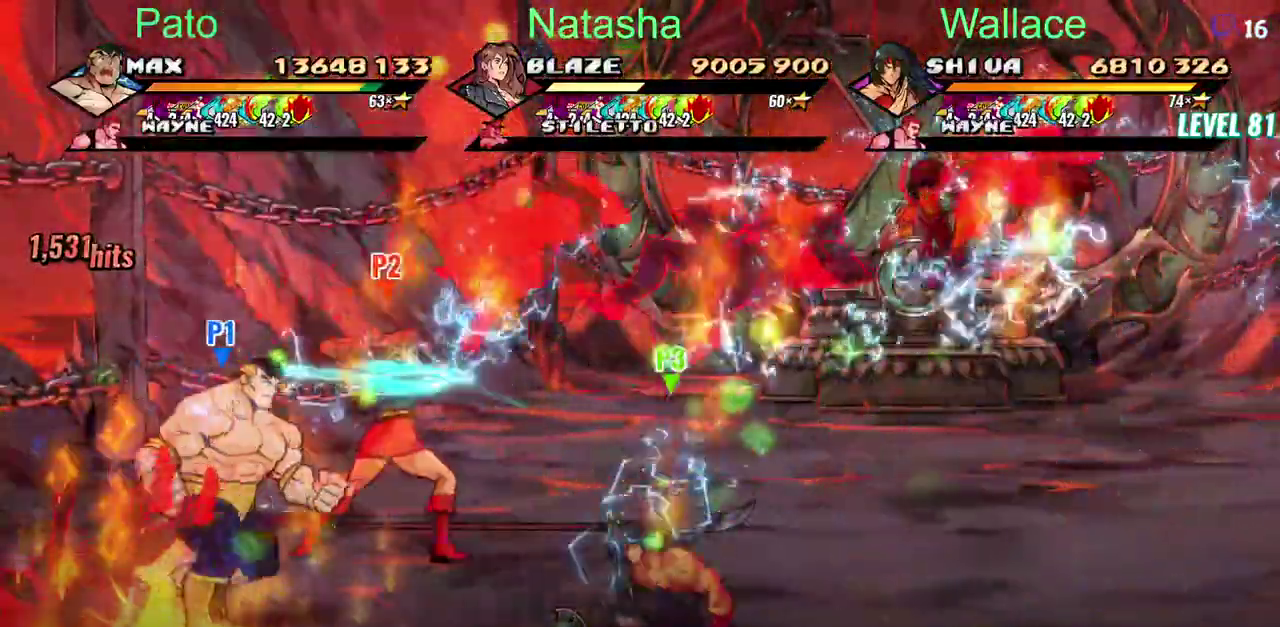
Gameplay with a controller (PlayStation layout); each line is a JSON object with the inputs held at the frame after it. "events" lists button and stick changes between this image and that frame as [ms after this image, input, new state], when the widget could be followed in between. Not read: DPAD_RIGHT DPAD_UP L3 R3.
{"buttons": [], "left_stick": "center", "right_stick": "center", "events": [[483, "DPAD_LEFT", "up"], [500, "TRIANGLE", "up"]]}
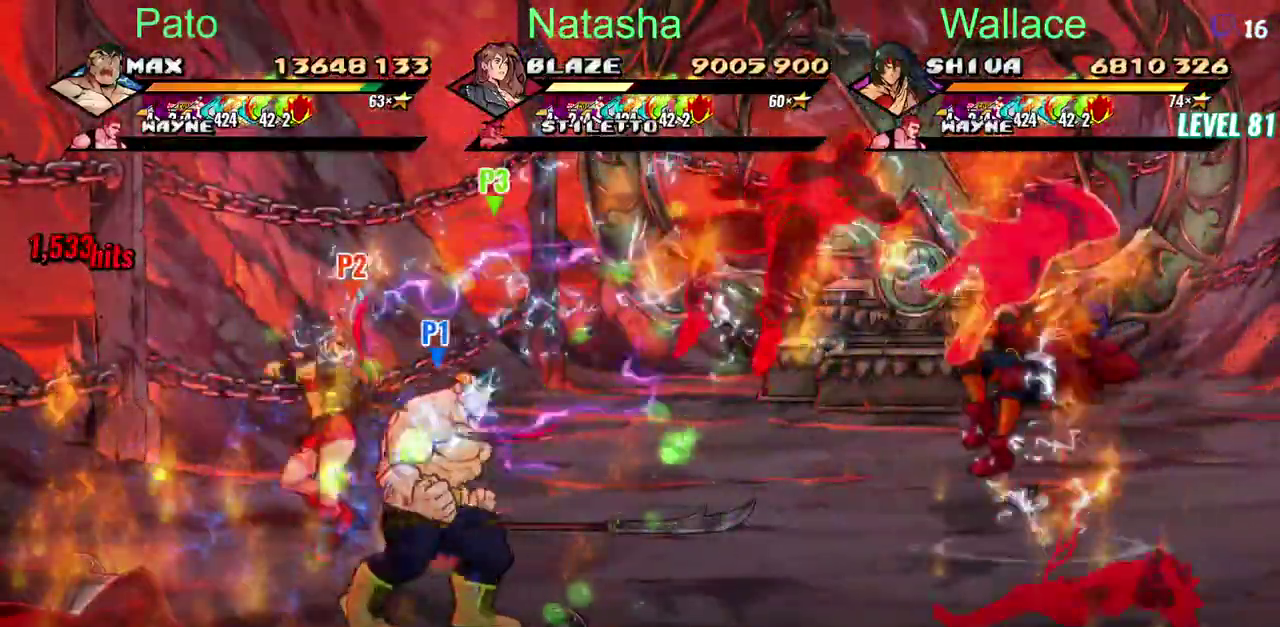
{"buttons": [], "left_stick": "center", "right_stick": "center", "events": [[267, "CIRCLE", "down"], [350, "CIRCLE", "up"], [400, "CIRCLE", "down"], [500, "CIRCLE", "up"]]}
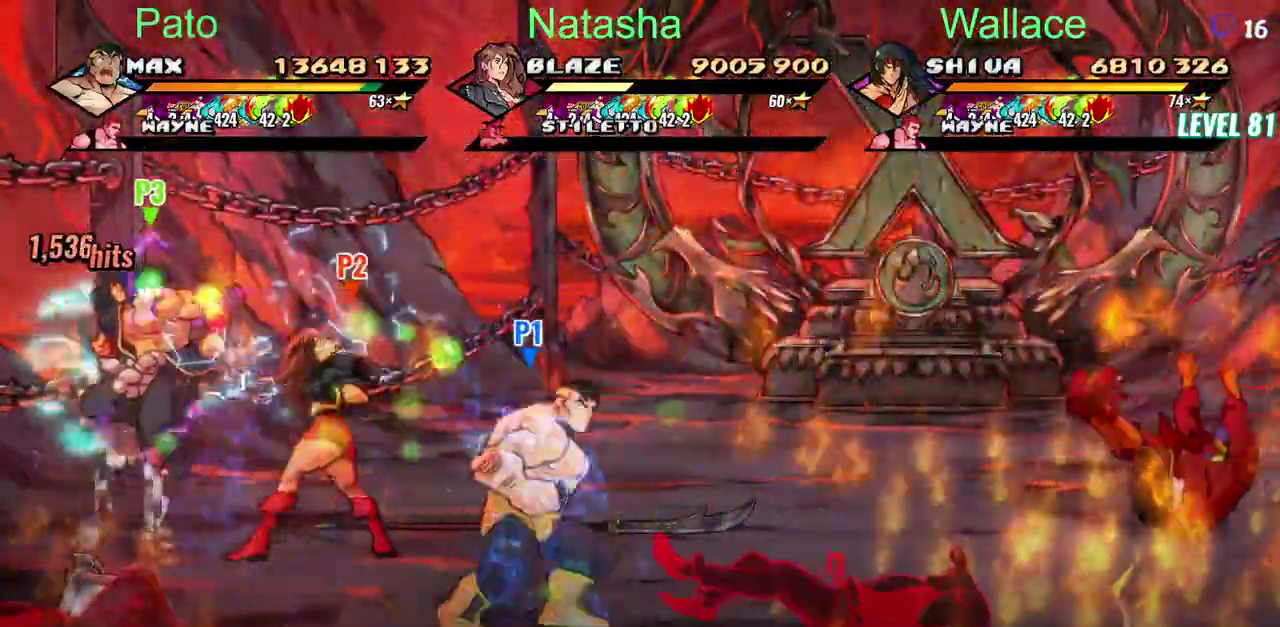
{"buttons": [], "left_stick": "center", "right_stick": "center", "events": []}
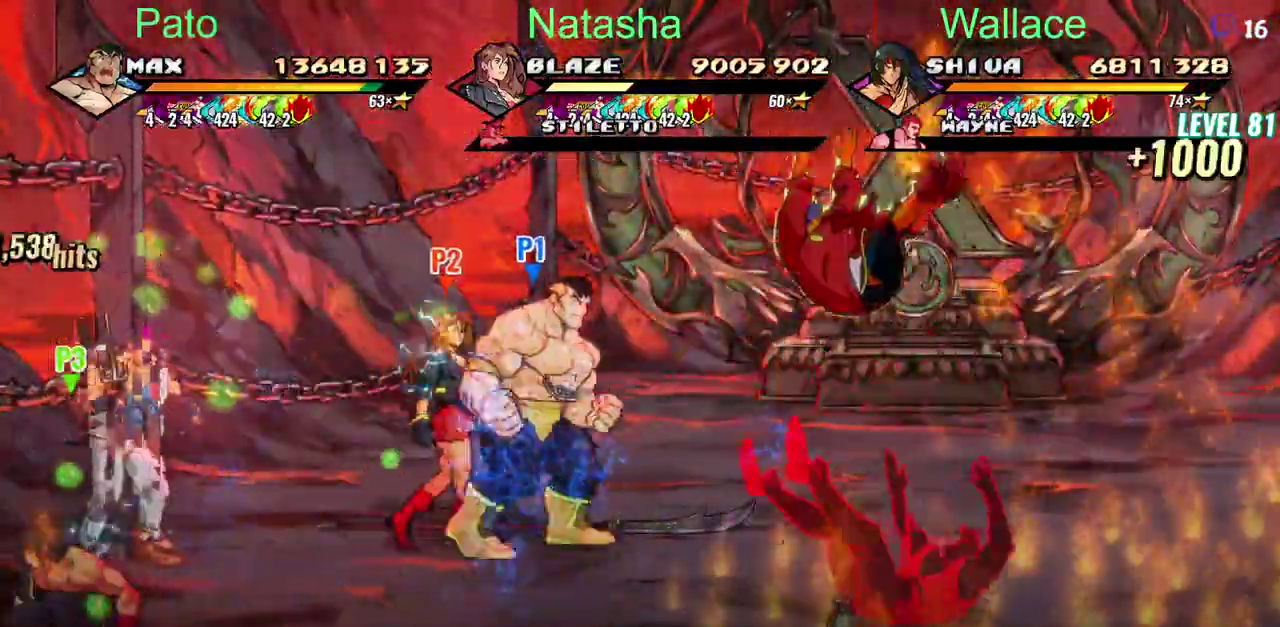
{"buttons": ["DPAD_LEFT"], "left_stick": "center", "right_stick": "center", "events": [[83, "CIRCLE", "down"], [117, "DPAD_LEFT", "down"], [333, "CIRCLE", "up"]]}
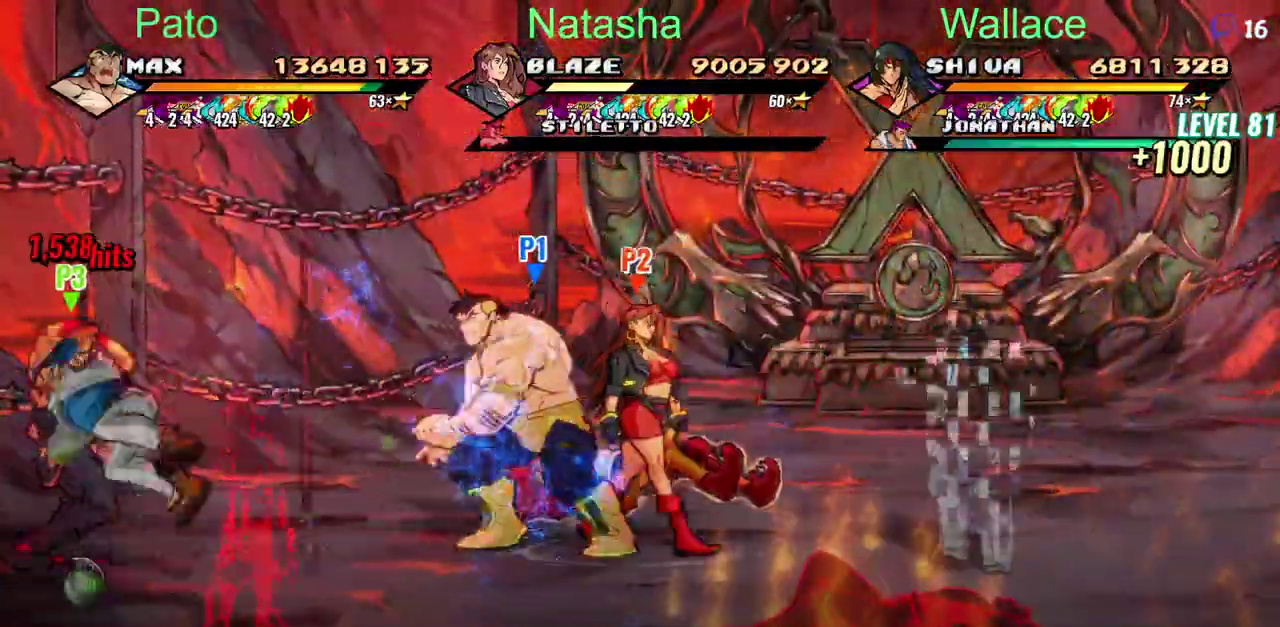
{"buttons": [], "left_stick": "center", "right_stick": "center", "events": [[333, "CIRCLE", "down"], [450, "CIRCLE", "up"], [500, "DPAD_LEFT", "up"]]}
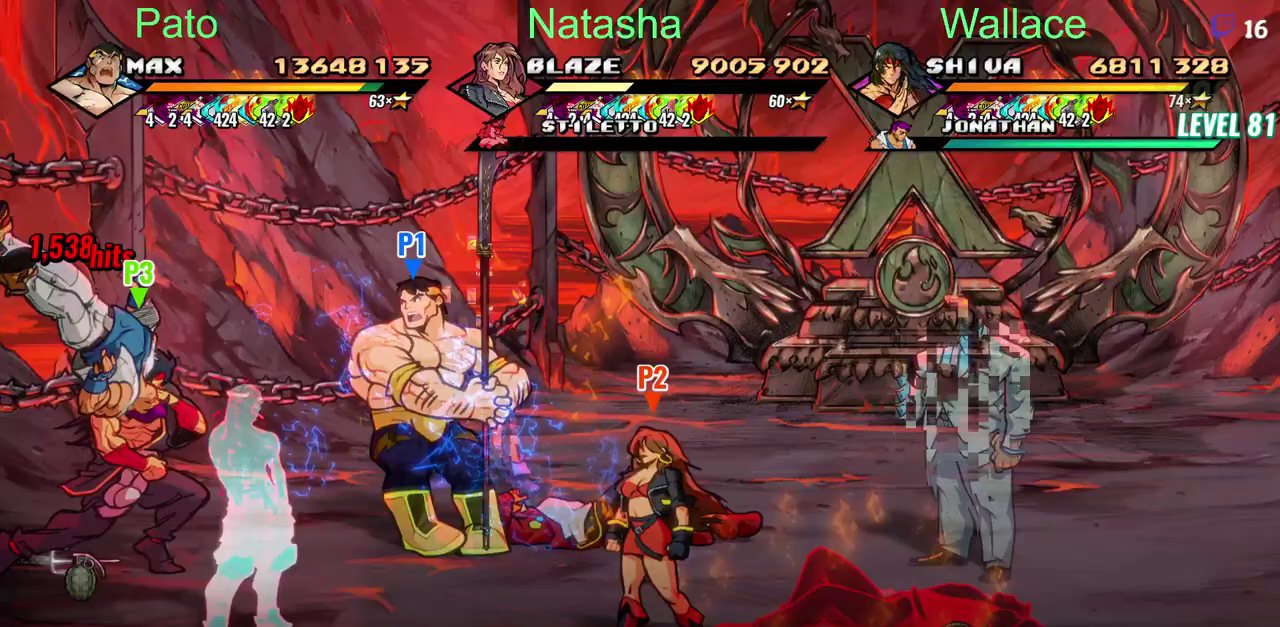
{"buttons": [], "left_stick": "center", "right_stick": "center", "events": [[250, "CIRCLE", "down"], [333, "CIRCLE", "up"]]}
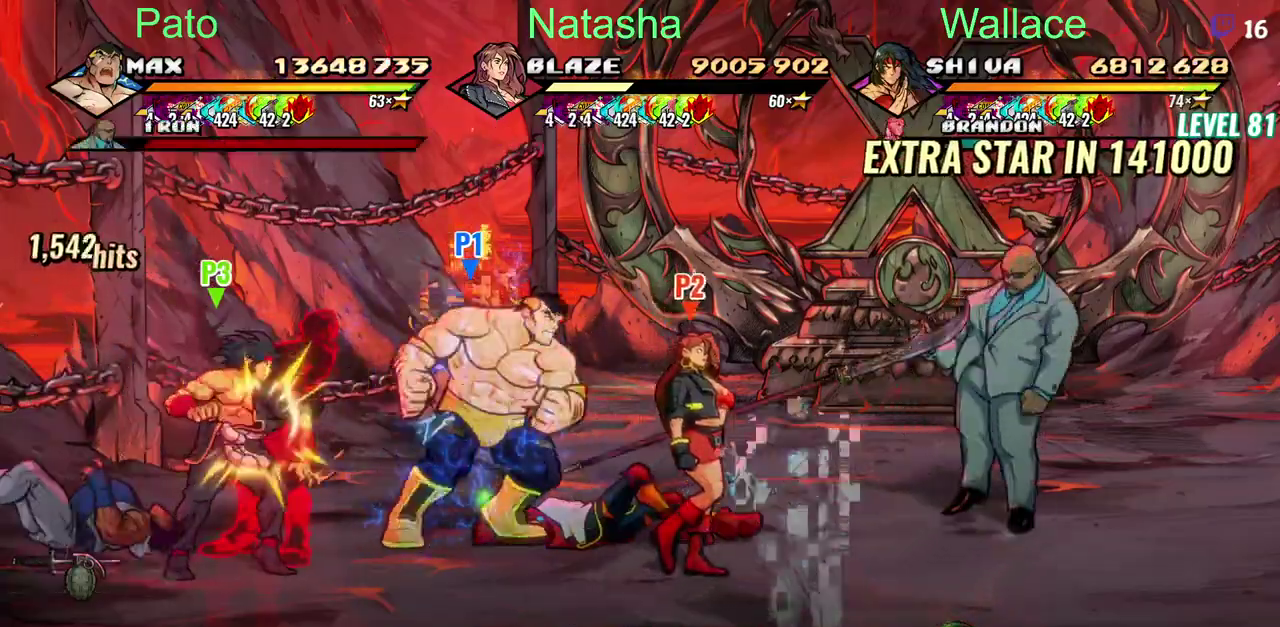
{"buttons": [], "left_stick": "center", "right_stick": "center", "events": []}
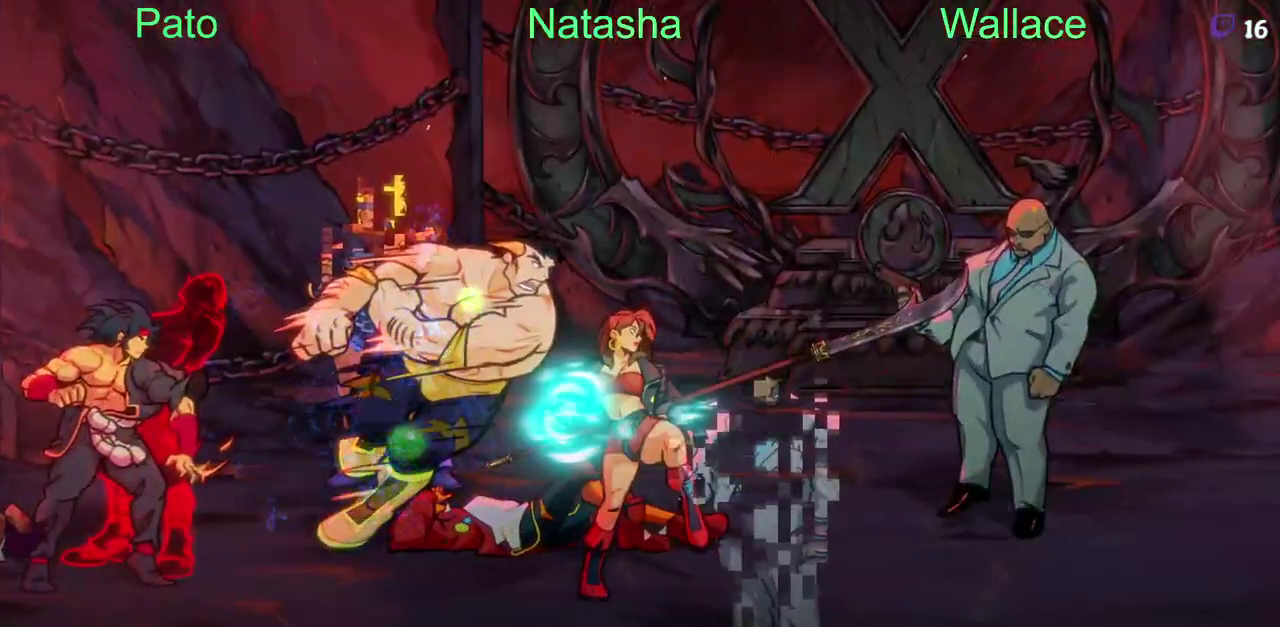
{"buttons": ["DPAD_DOWN"], "left_stick": "center", "right_stick": "center", "events": [[167, "DPAD_DOWN", "down"]]}
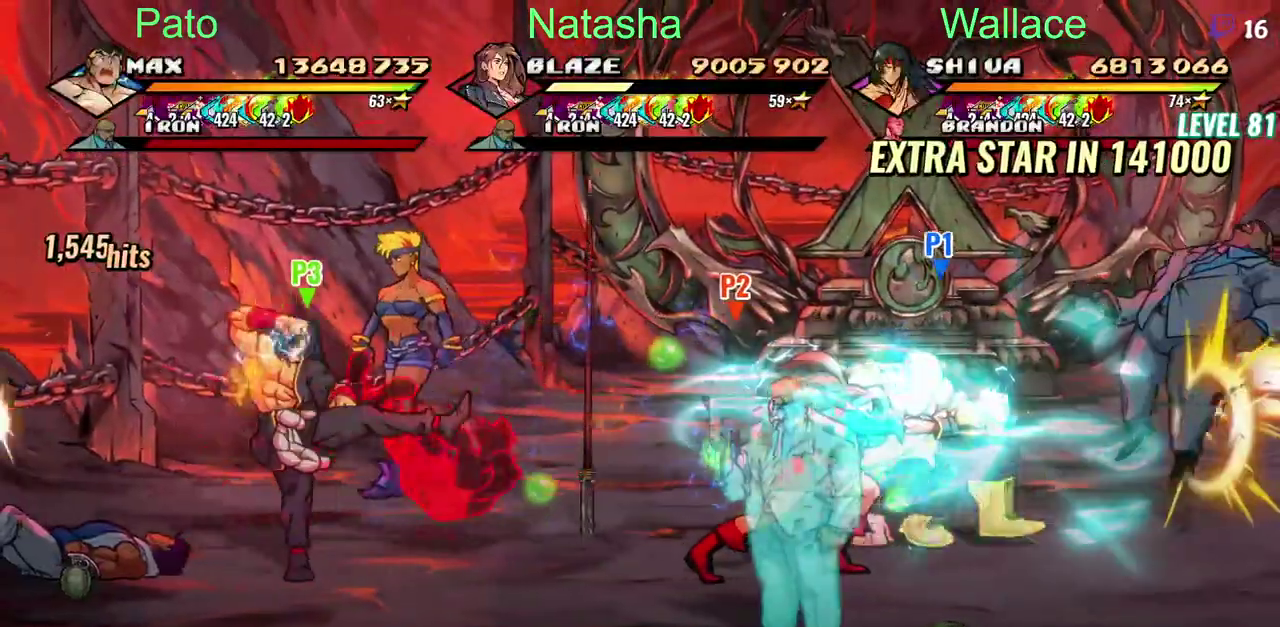
{"buttons": [], "left_stick": "center", "right_stick": "center", "events": [[250, "DPAD_LEFT", "down"], [450, "DPAD_DOWN", "up"], [467, "DPAD_LEFT", "up"]]}
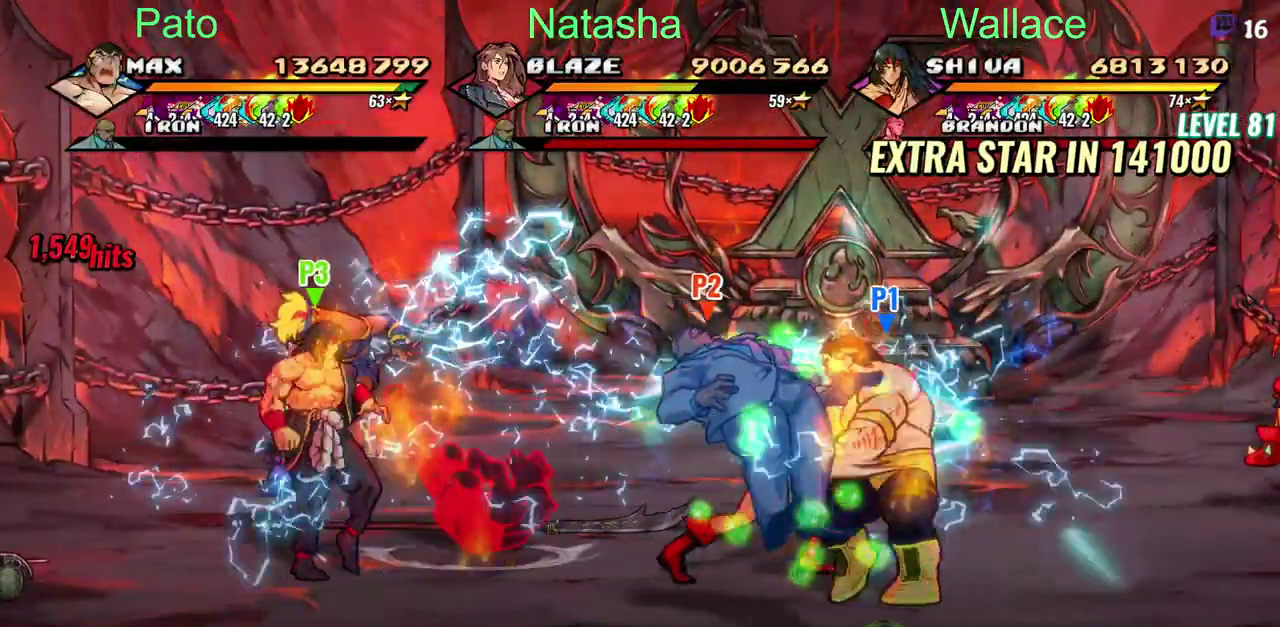
{"buttons": [], "left_stick": "center", "right_stick": "center", "events": []}
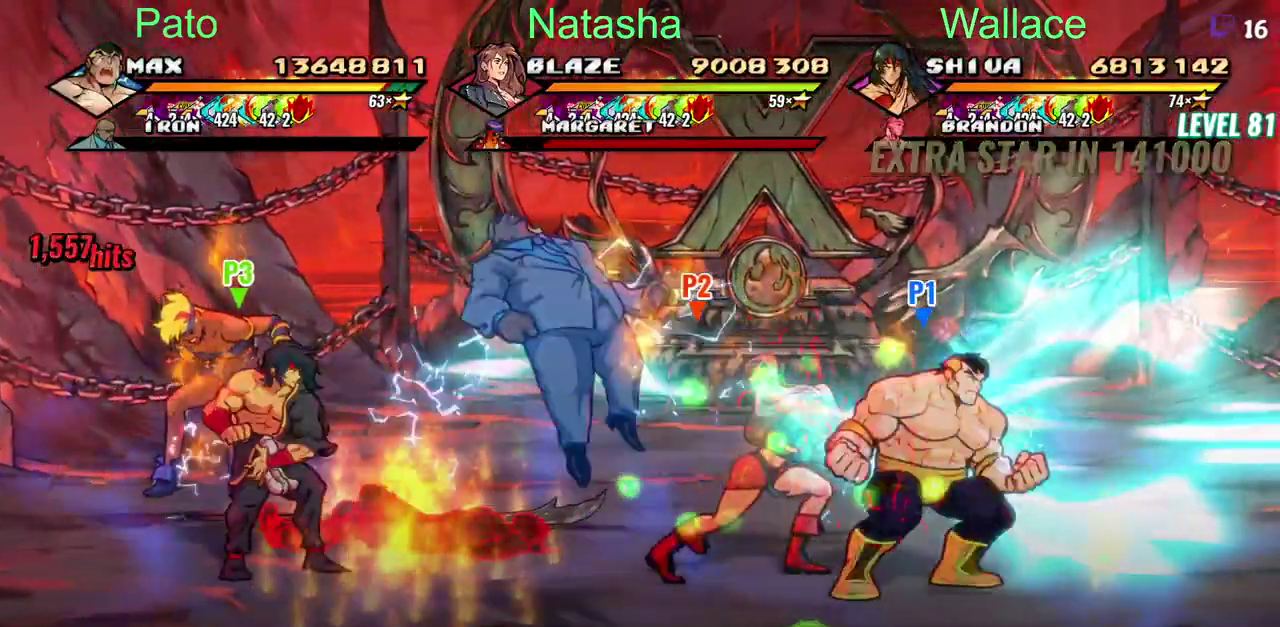
{"buttons": [], "left_stick": "center", "right_stick": "center", "events": [[133, "R2", "down"], [250, "R2", "up"]]}
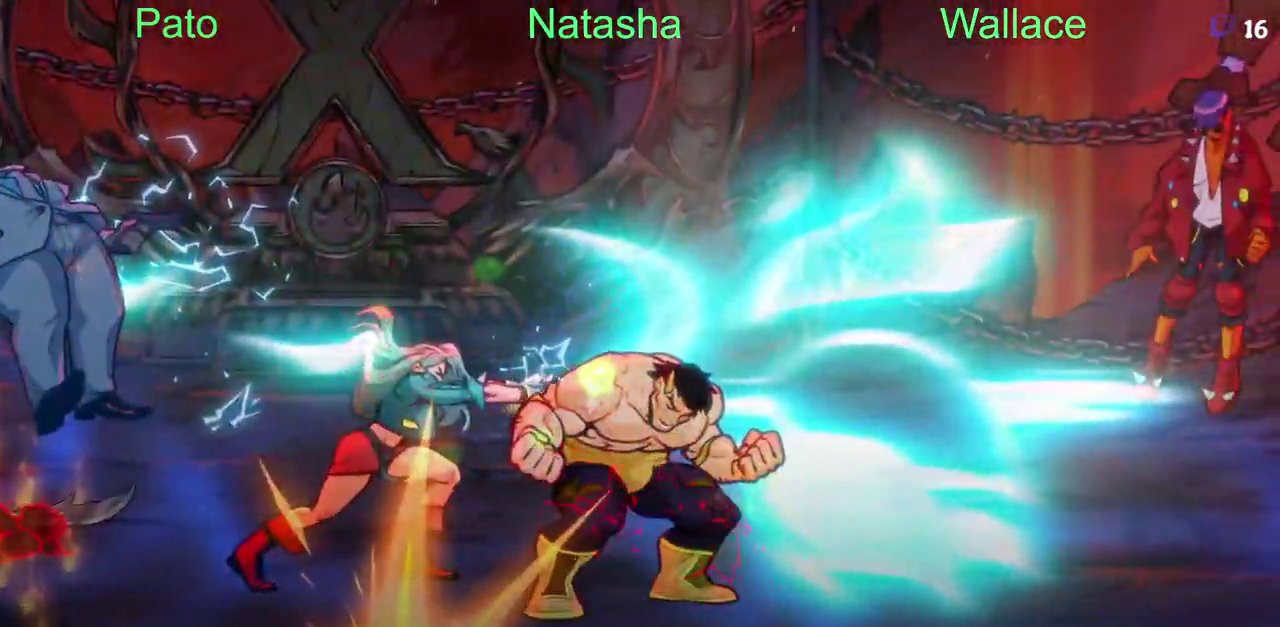
{"buttons": [], "left_stick": "center", "right_stick": "center", "events": [[267, "TRIANGLE", "down"], [400, "TRIANGLE", "up"]]}
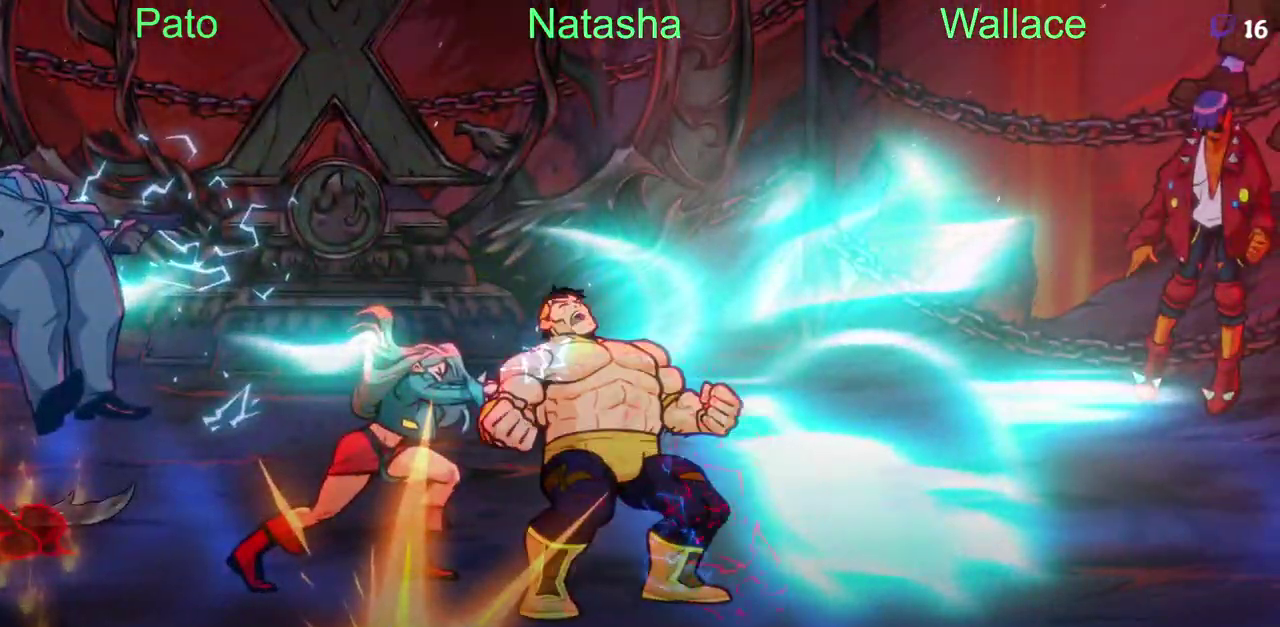
{"buttons": [], "left_stick": "center", "right_stick": "center", "events": []}
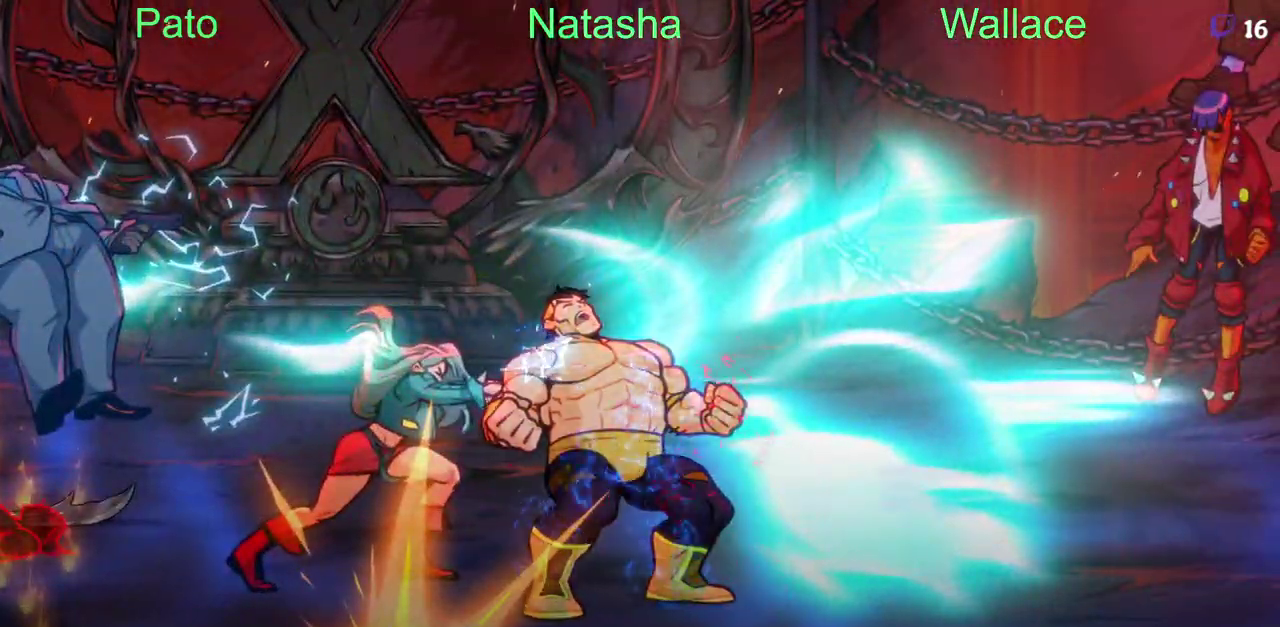
{"buttons": [], "left_stick": "center", "right_stick": "center", "events": []}
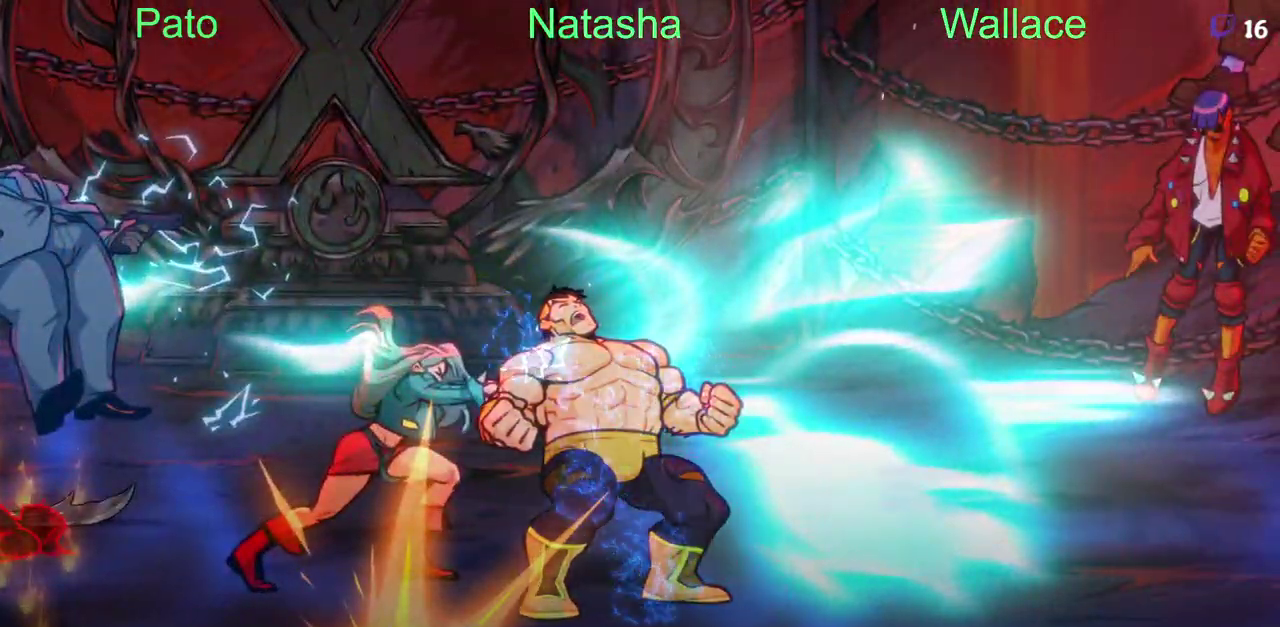
{"buttons": [], "left_stick": "center", "right_stick": "center", "events": [[67, "TRIANGLE", "down"], [183, "TRIANGLE", "up"], [233, "TRIANGLE", "down"], [333, "TRIANGLE", "up"]]}
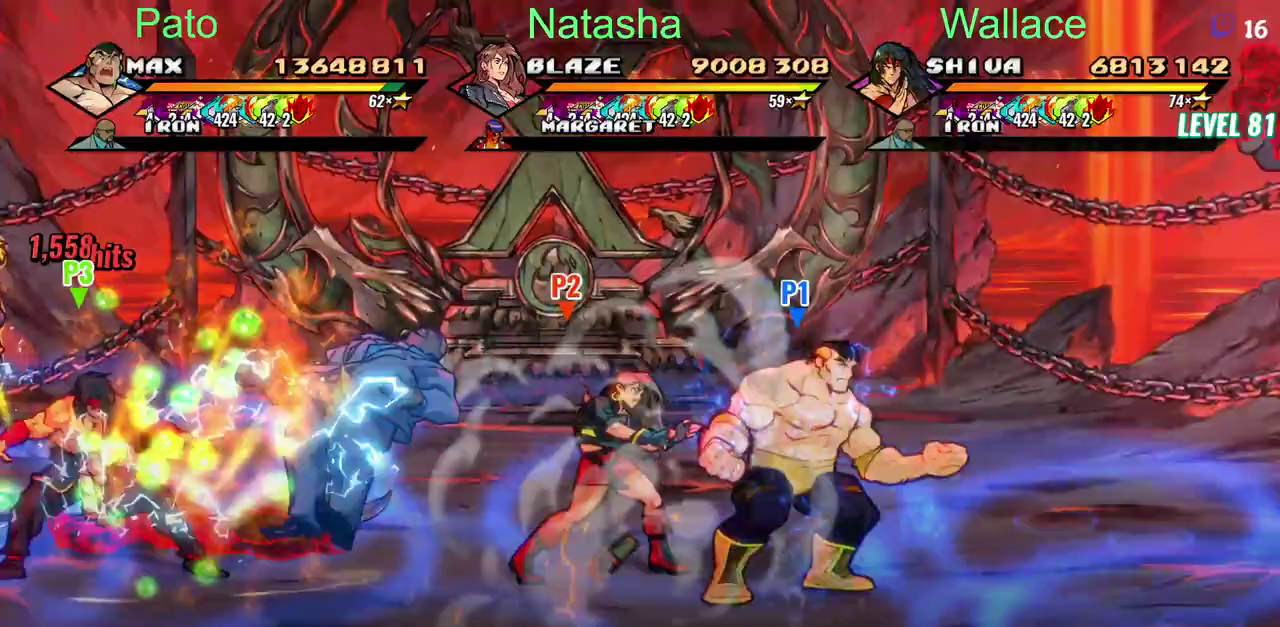
{"buttons": [], "left_stick": "center", "right_stick": "center", "events": [[183, "TRIANGLE", "down"], [383, "TRIANGLE", "up"]]}
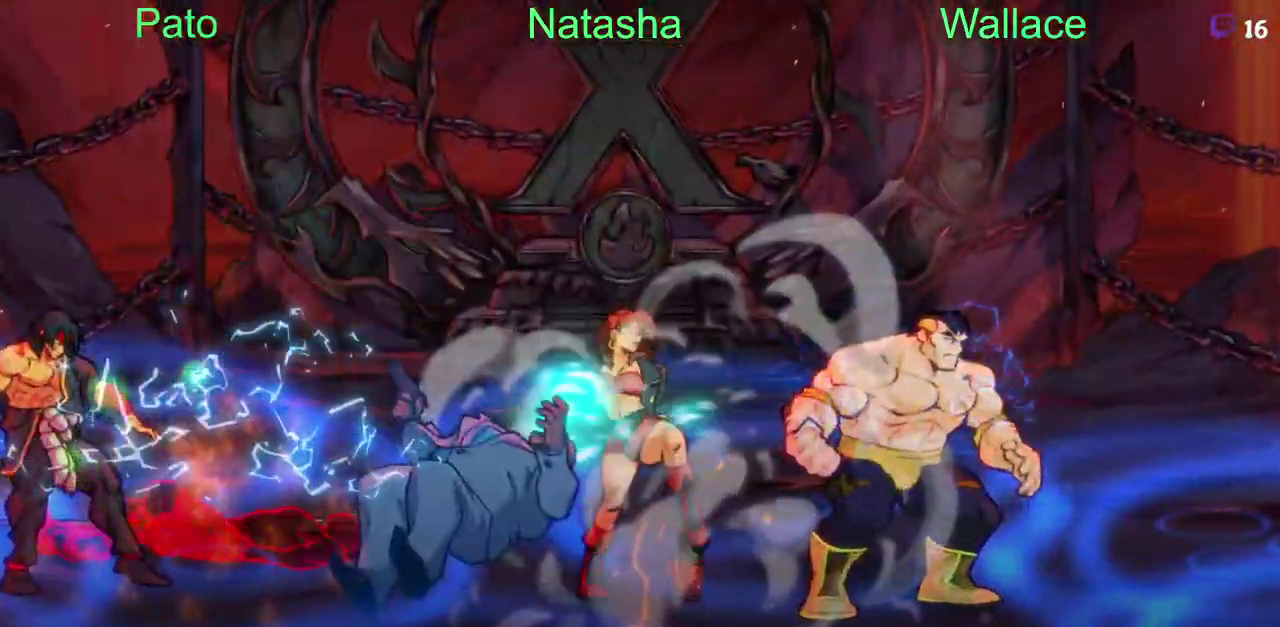
{"buttons": [], "left_stick": "center", "right_stick": "center", "events": [[233, "TRIANGLE", "down"], [483, "TRIANGLE", "up"]]}
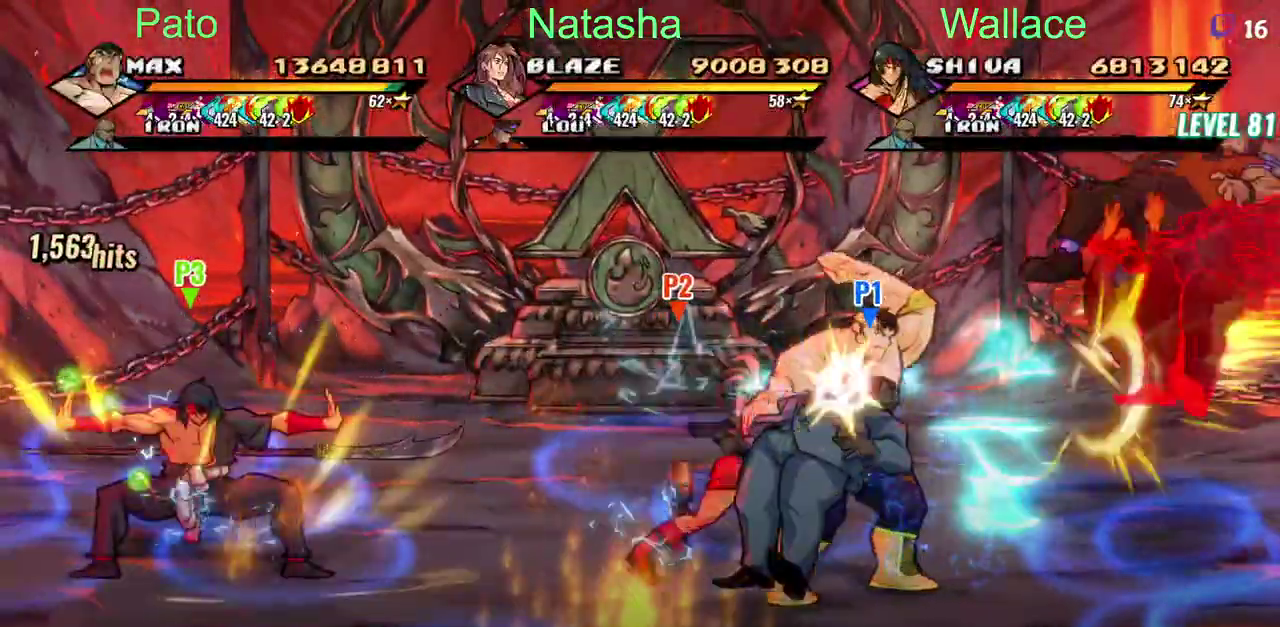
{"buttons": [], "left_stick": "center", "right_stick": "center", "events": []}
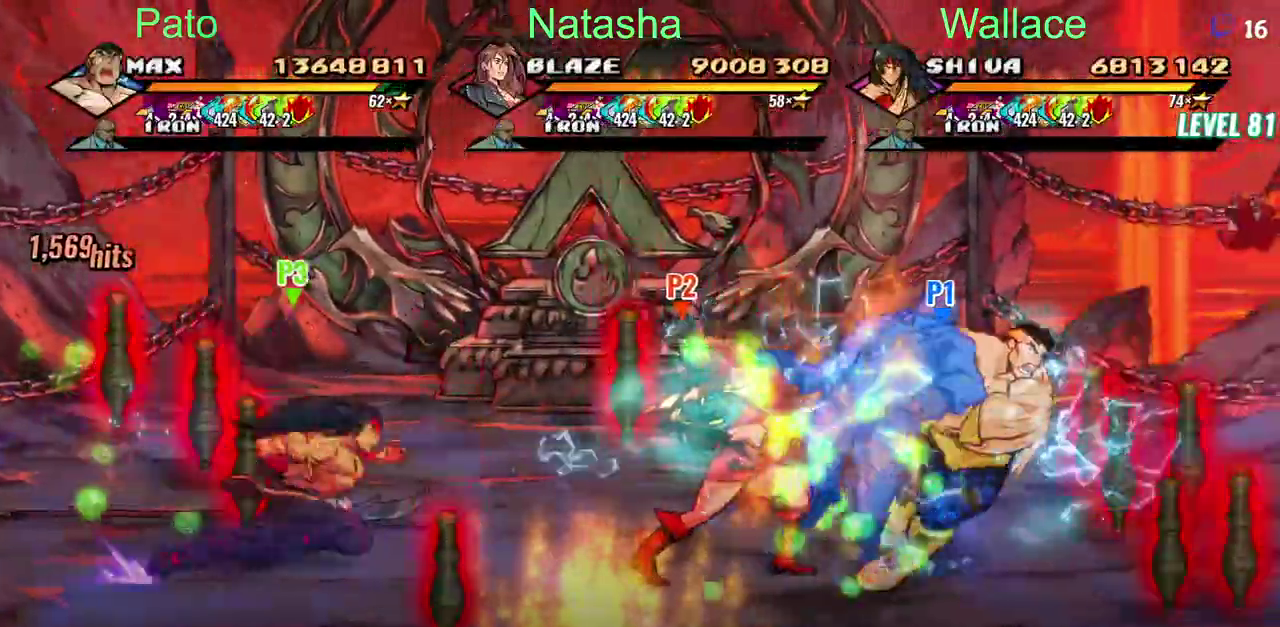
{"buttons": [], "left_stick": "center", "right_stick": "center", "events": [[50, "L2", "down"], [50, "TRIANGLE", "down"], [167, "L2", "up"], [250, "TRIANGLE", "up"]]}
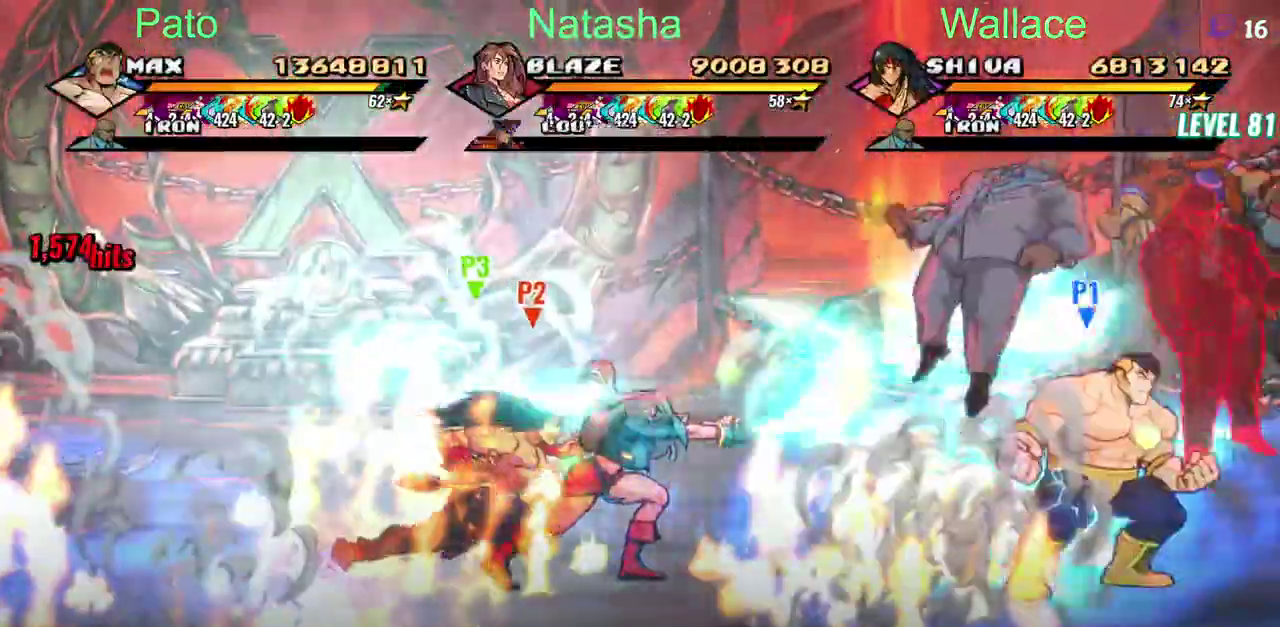
{"buttons": [], "left_stick": "center", "right_stick": "center", "events": [[217, "TRIANGLE", "down"], [283, "TRIANGLE", "up"], [333, "TRIANGLE", "down"], [467, "TRIANGLE", "up"]]}
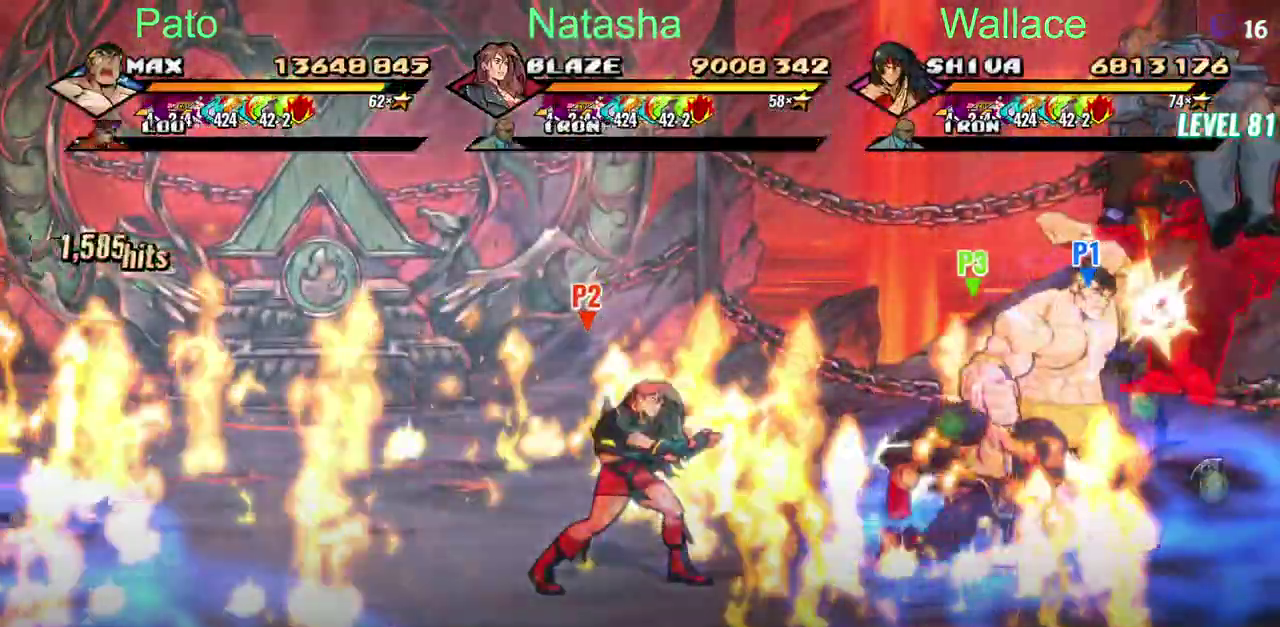
{"buttons": ["TRIANGLE"], "left_stick": "center", "right_stick": "center", "events": [[17, "TRIANGLE", "down"], [67, "TRIANGLE", "up"], [117, "TRIANGLE", "down"], [250, "TRIANGLE", "up"], [300, "TRIANGLE", "down"], [450, "TRIANGLE", "up"], [500, "TRIANGLE", "down"]]}
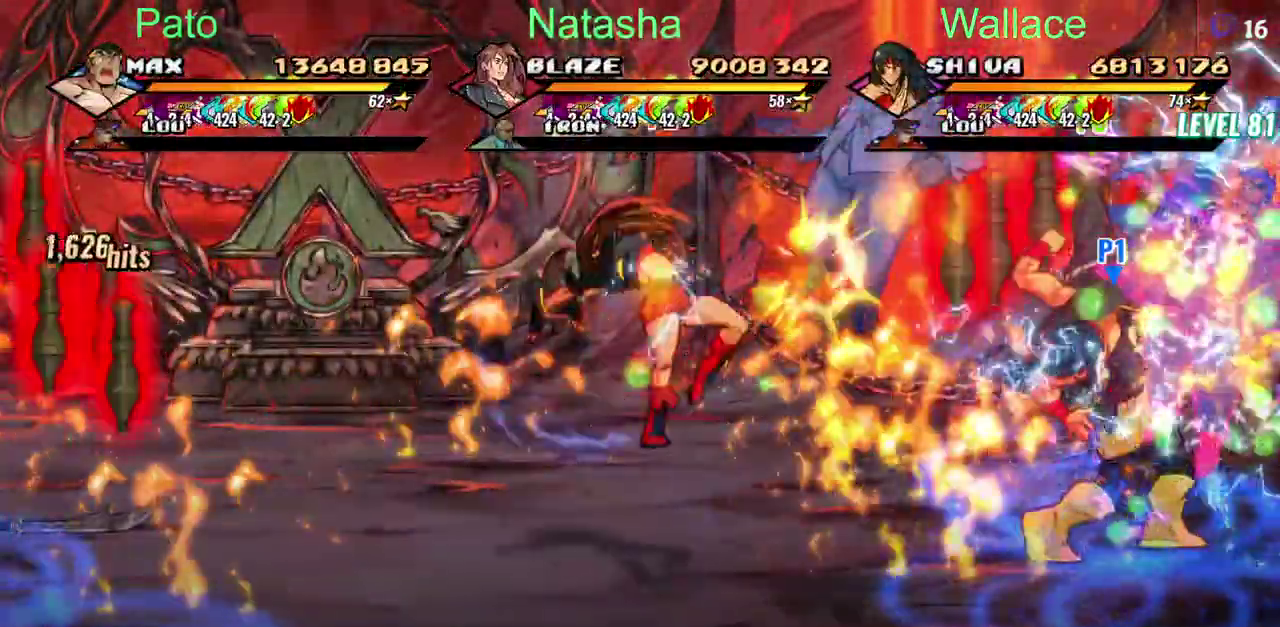
{"buttons": ["TRIANGLE", "DPAD_LEFT"], "left_stick": "center", "right_stick": "center", "events": [[117, "TRIANGLE", "up"], [233, "DPAD_LEFT", "down"], [283, "DPAD_LEFT", "up"], [367, "DPAD_LEFT", "down"], [367, "TRIANGLE", "down"]]}
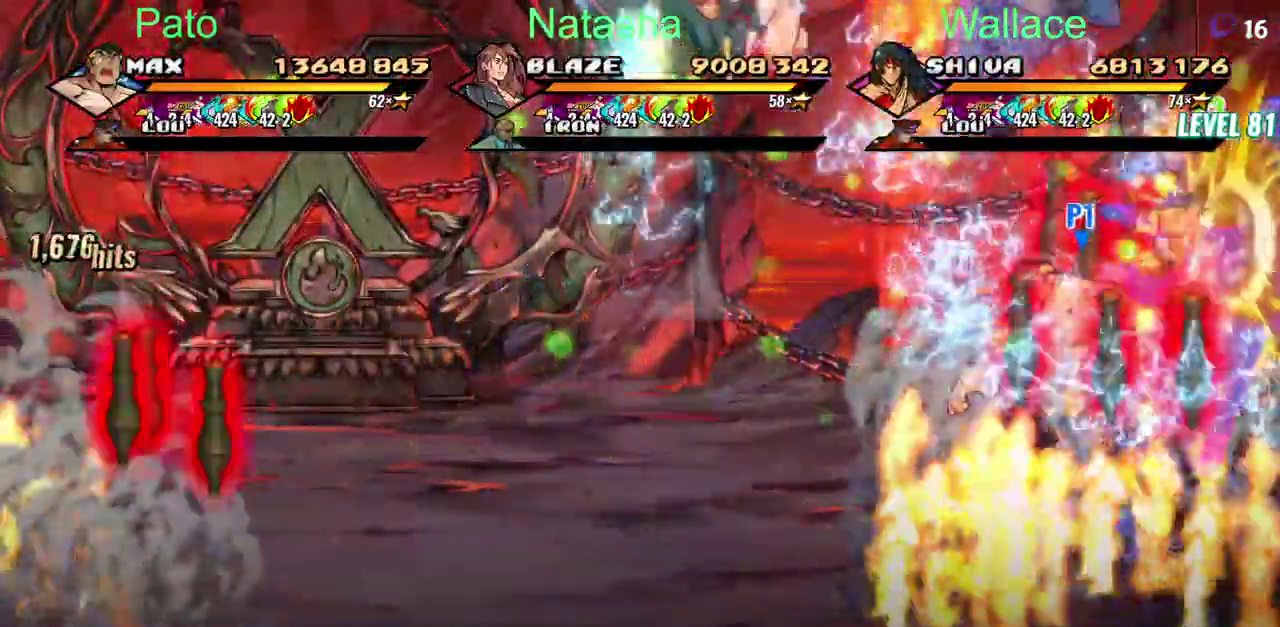
{"buttons": ["TRIANGLE"], "left_stick": "center", "right_stick": "center", "events": [[83, "DPAD_LEFT", "up"], [200, "TRIANGLE", "up"], [400, "TRIANGLE", "down"]]}
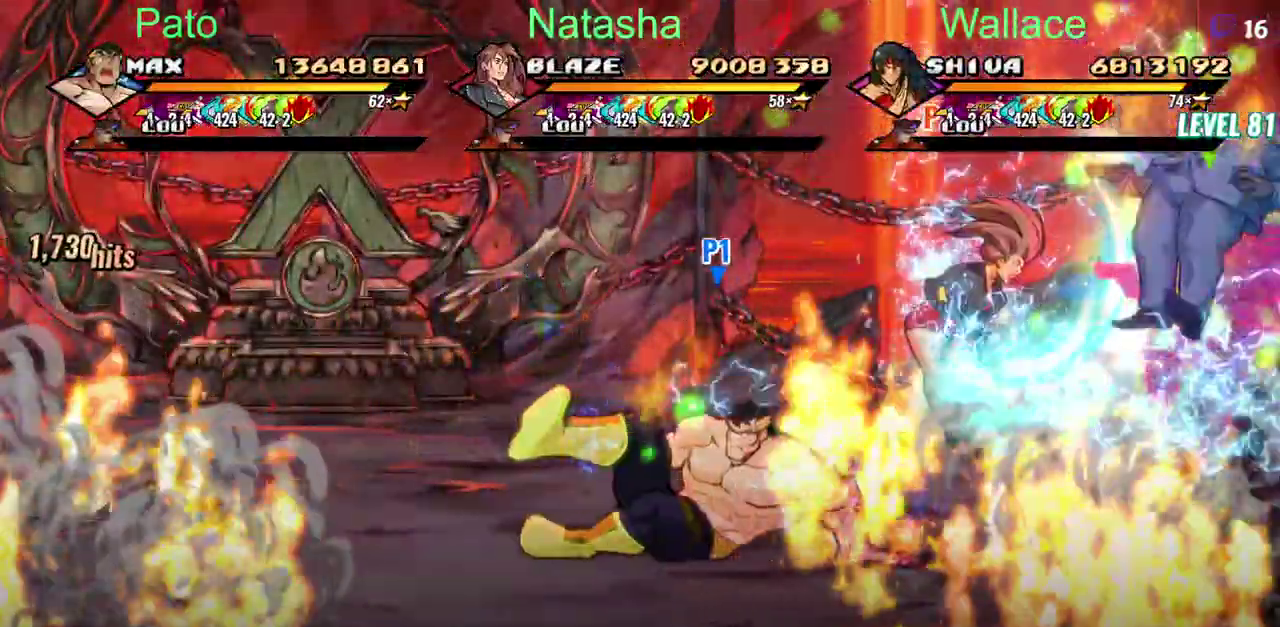
{"buttons": ["TRIANGLE"], "left_stick": "center", "right_stick": "center", "events": []}
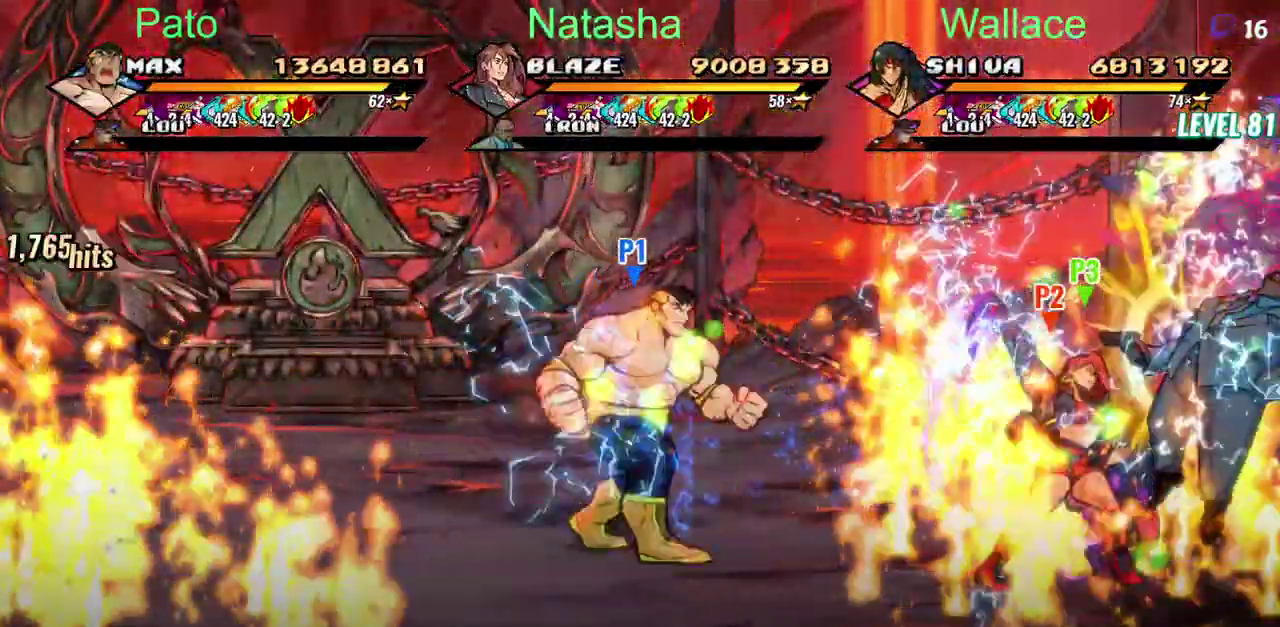
{"buttons": ["TRIANGLE"], "left_stick": "center", "right_stick": "center", "events": []}